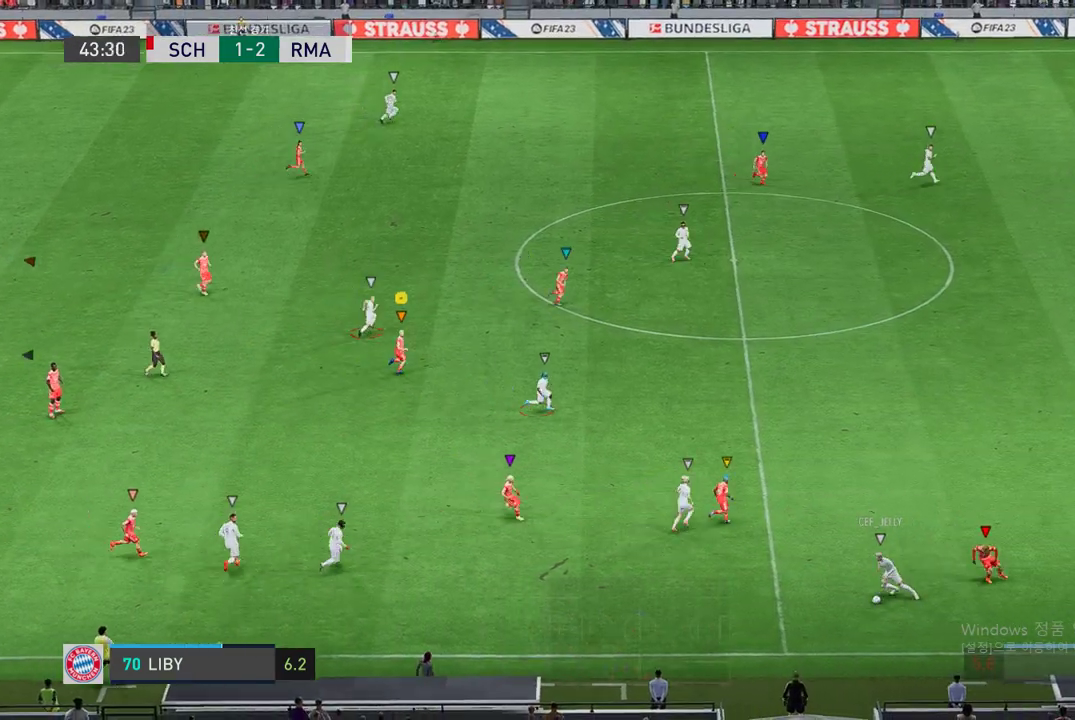
Gameplay with a controller (Xbox layout); each line is a JSON object with the inputs held at the frame after it. "events" lists button and stick changes between this image and that frame as [ms after this image, input, new state], when the widget could be followed in between. Not read: L3 R3.
{"buttons": ["L2", "R2"], "left_stick": "left", "right_stick": "center", "events": [[84, "left_stick", "center"], [269, "left_stick", "left"], [303, "L2", "down"]]}
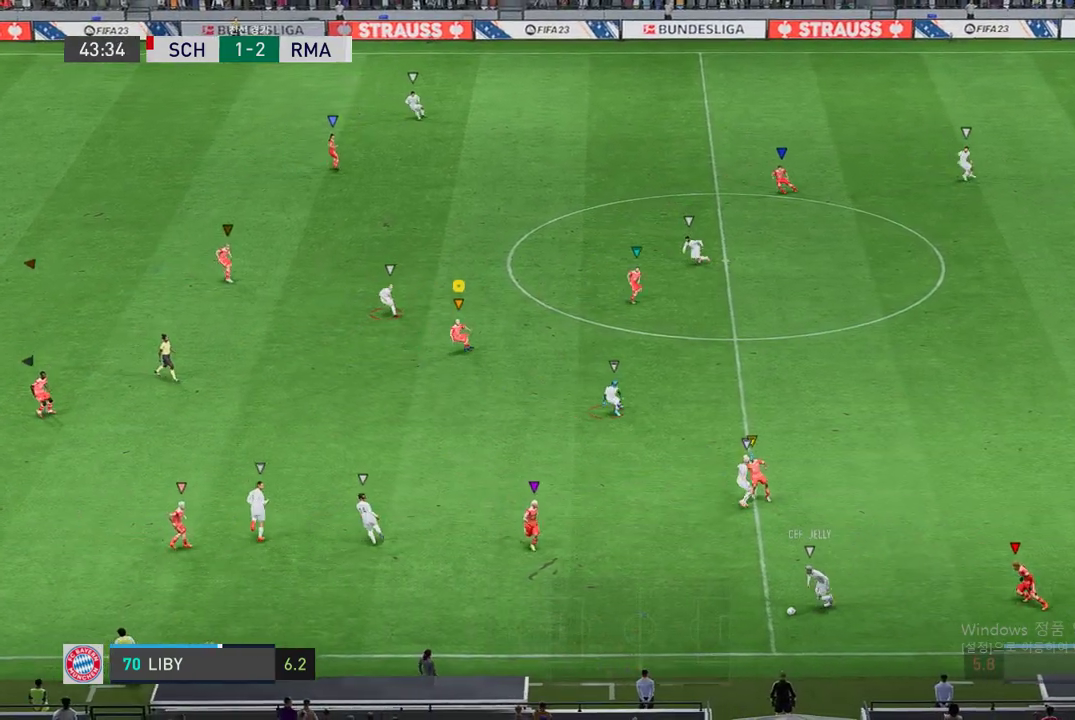
{"buttons": ["R2"], "left_stick": "down-left", "right_stick": "center", "events": [[67, "left_stick", "down-left"], [320, "L2", "up"]]}
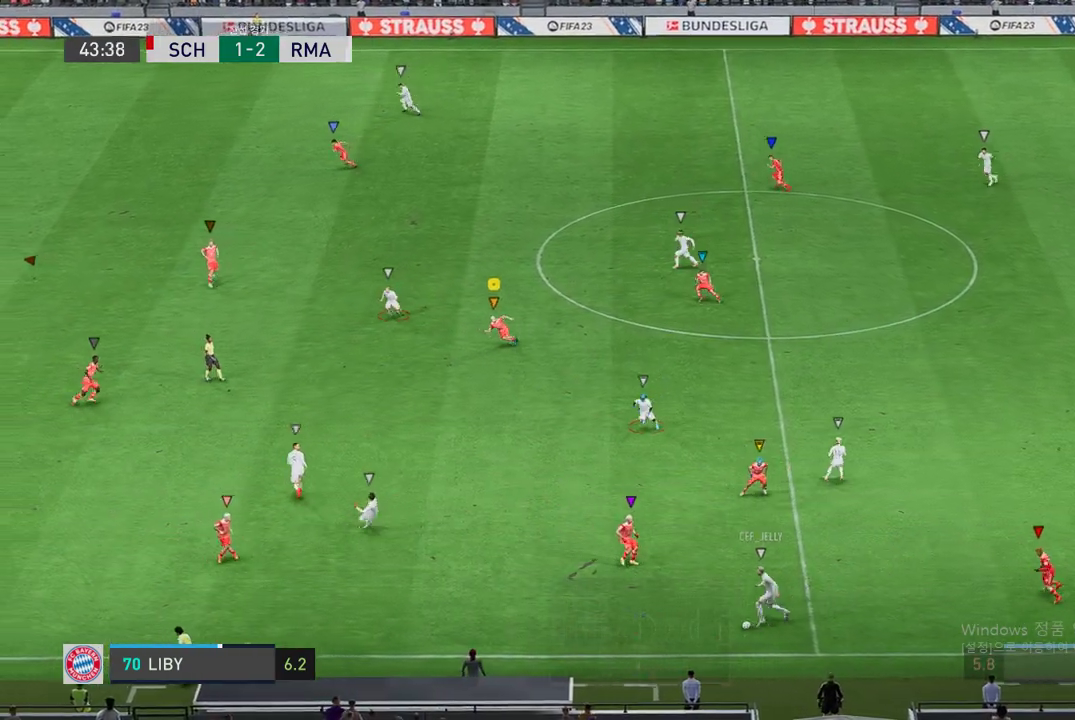
{"buttons": ["R2"], "left_stick": "down-left", "right_stick": "center", "events": []}
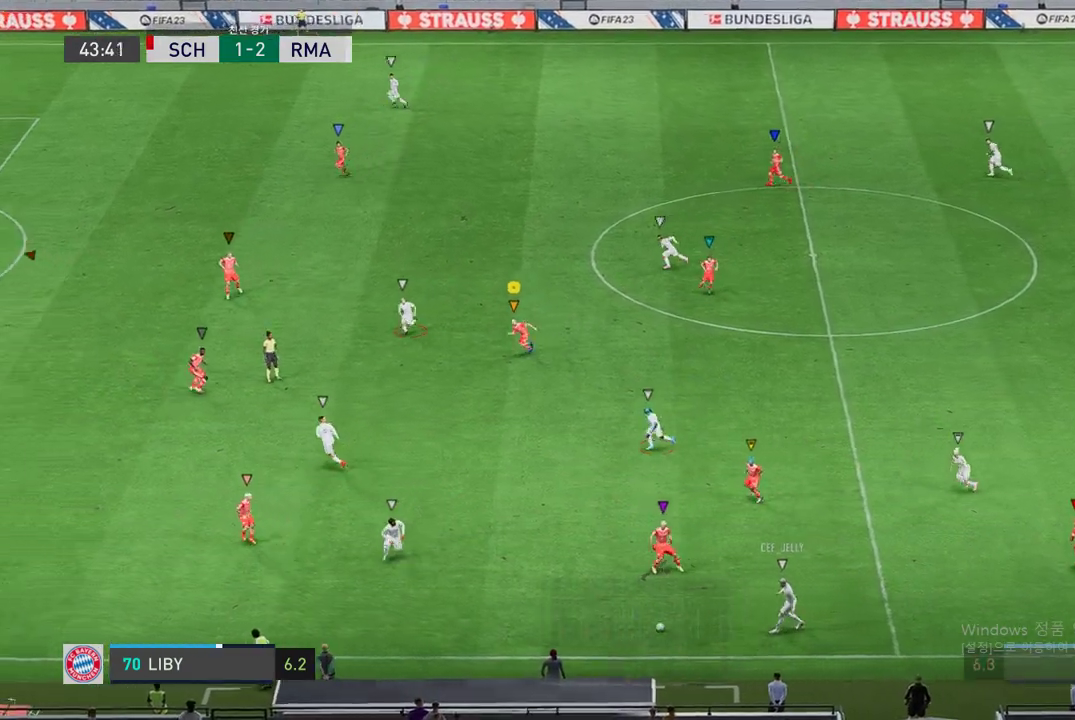
{"buttons": ["R2"], "left_stick": "down-left", "right_stick": "center", "events": []}
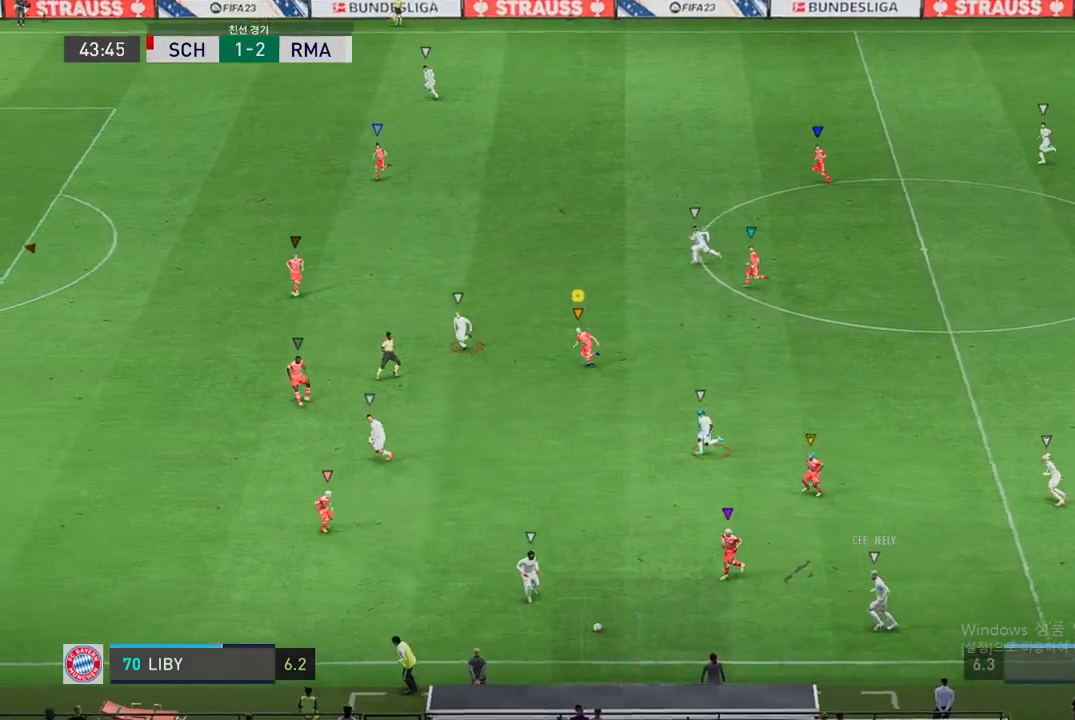
{"buttons": ["R2"], "left_stick": "down-left", "right_stick": "center", "events": []}
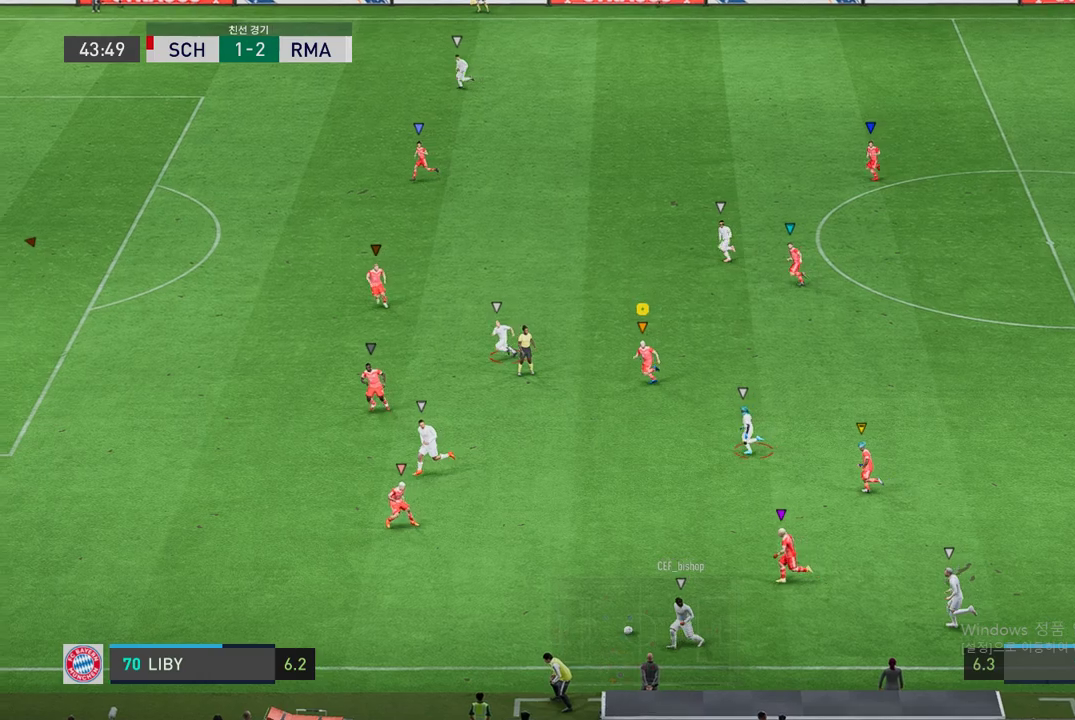
{"buttons": ["R2"], "left_stick": "down-left", "right_stick": "center", "events": []}
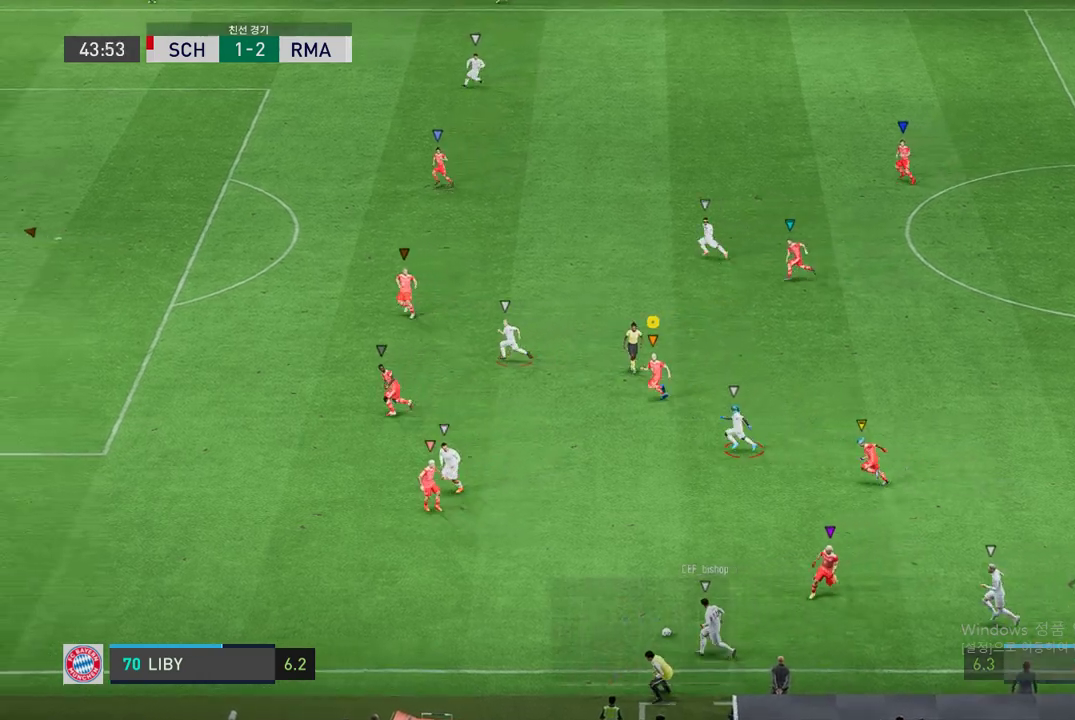
{"buttons": ["R2"], "left_stick": "left", "right_stick": "center", "events": [[67, "left_stick", "left"], [235, "left_stick", "center"], [437, "left_stick", "left"]]}
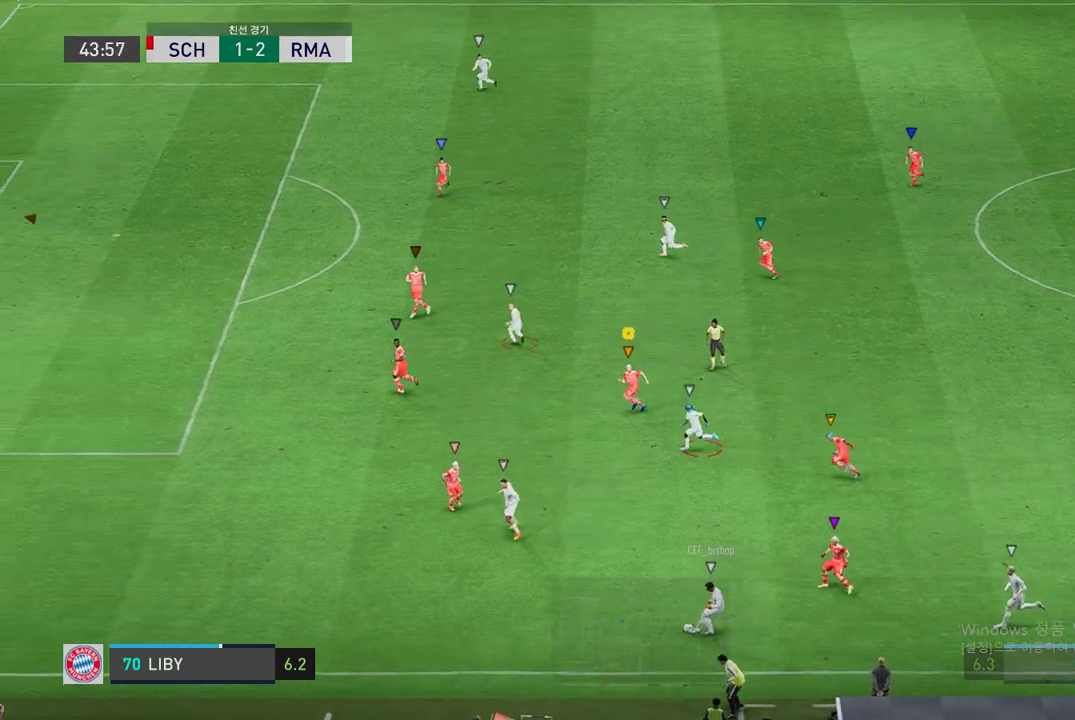
{"buttons": ["R2"], "left_stick": "left", "right_stick": "center", "events": [[168, "left_stick", "center"], [235, "left_stick", "down"], [320, "left_stick", "left"]]}
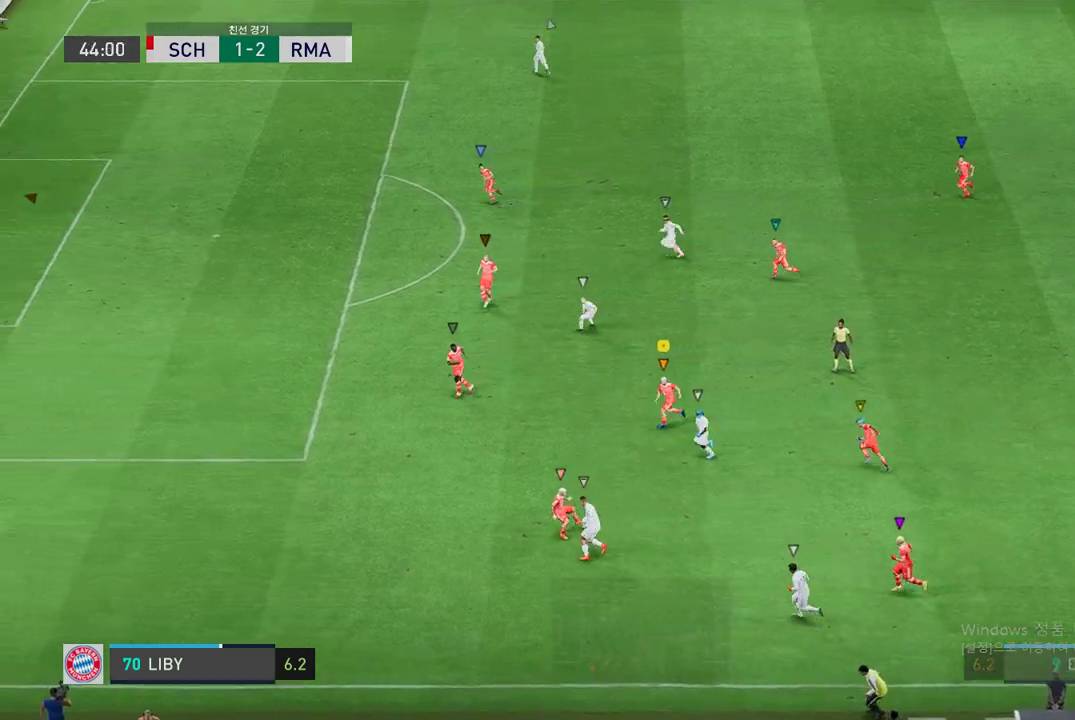
{"buttons": ["L2", "R2"], "left_stick": "up", "right_stick": "center", "events": [[151, "left_stick", "up-left"], [320, "left_stick", "up-right"], [404, "L2", "down"], [471, "left_stick", "up"]]}
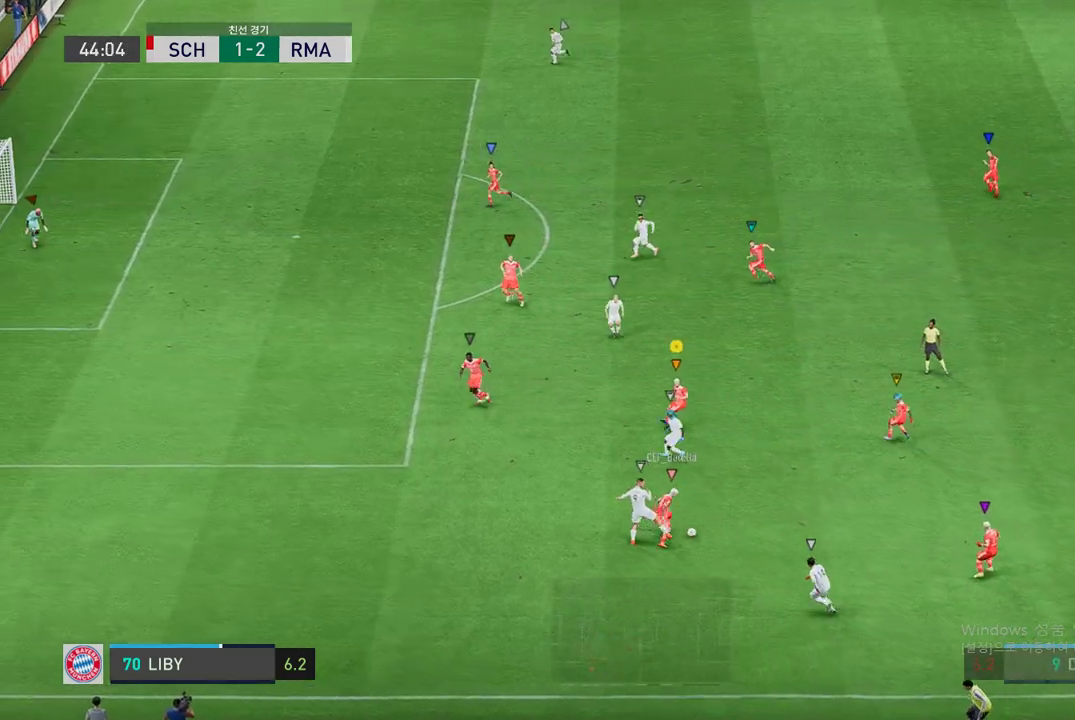
{"buttons": ["R2"], "left_stick": "up-right", "right_stick": "center", "events": [[84, "left_stick", "right"], [303, "left_stick", "up-right"], [404, "L2", "up"]]}
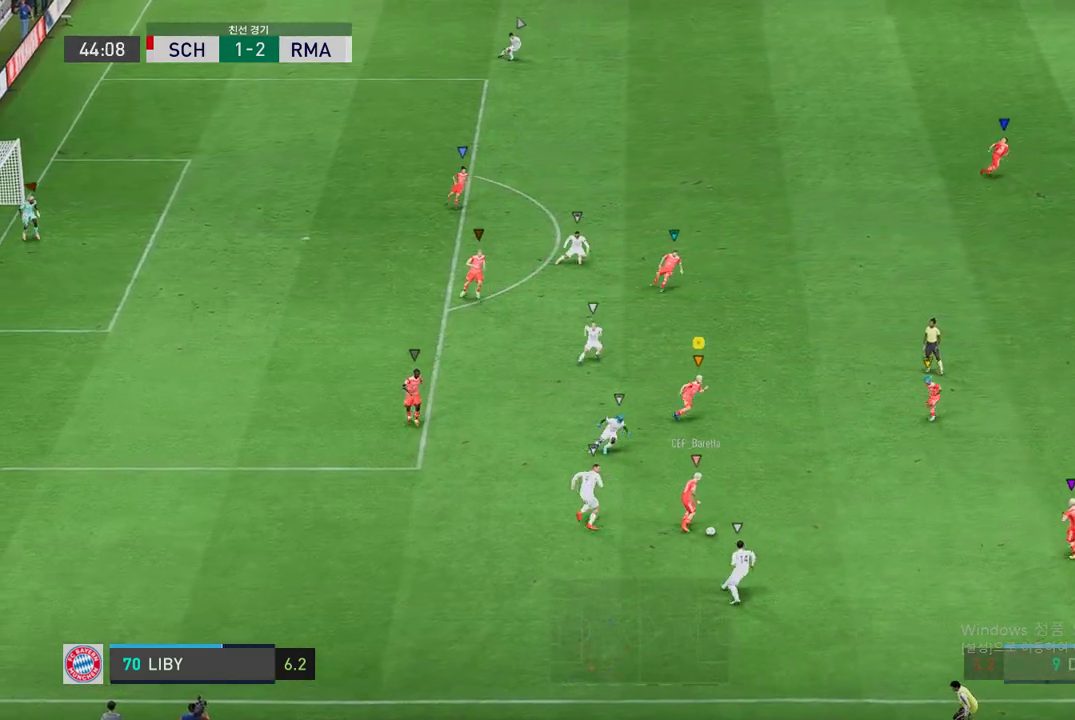
{"buttons": ["R2"], "left_stick": "up-right", "right_stick": "center", "events": []}
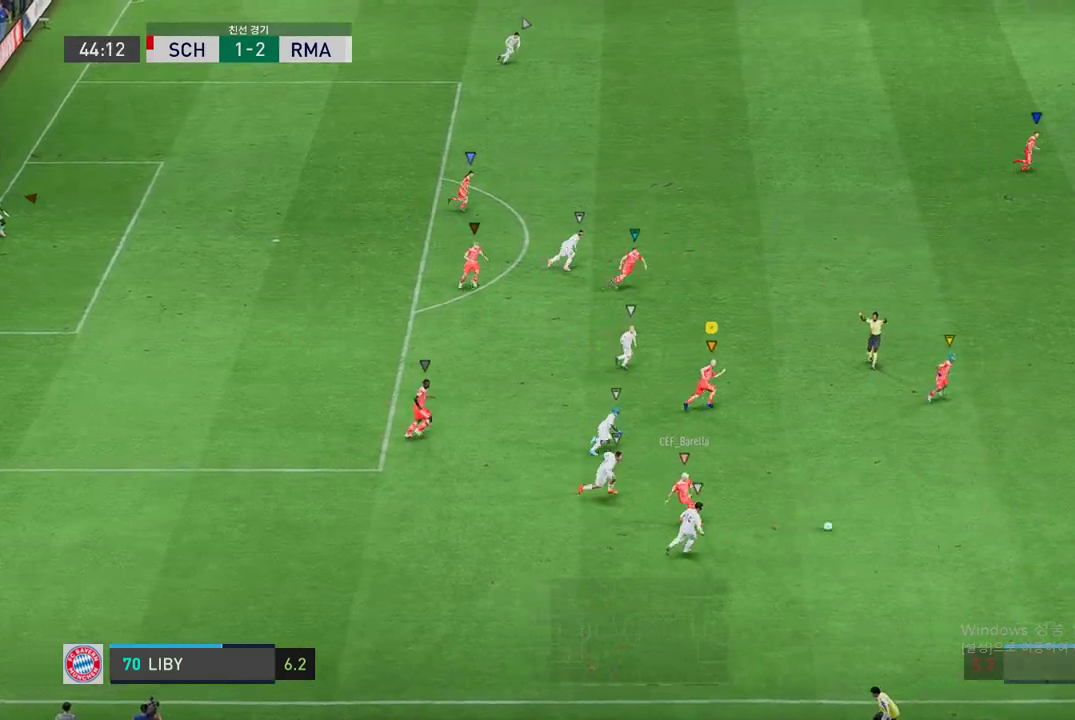
{"buttons": ["R2"], "left_stick": "right", "right_stick": "center", "events": [[320, "left_stick", "right"]]}
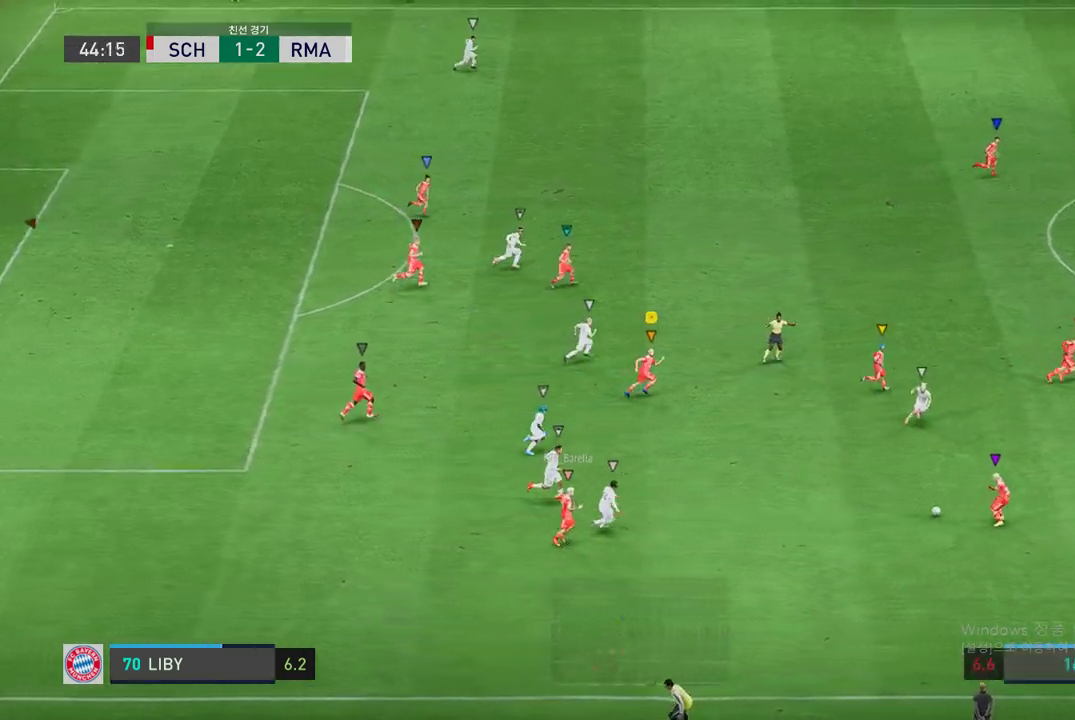
{"buttons": ["R2"], "left_stick": "right", "right_stick": "center", "events": []}
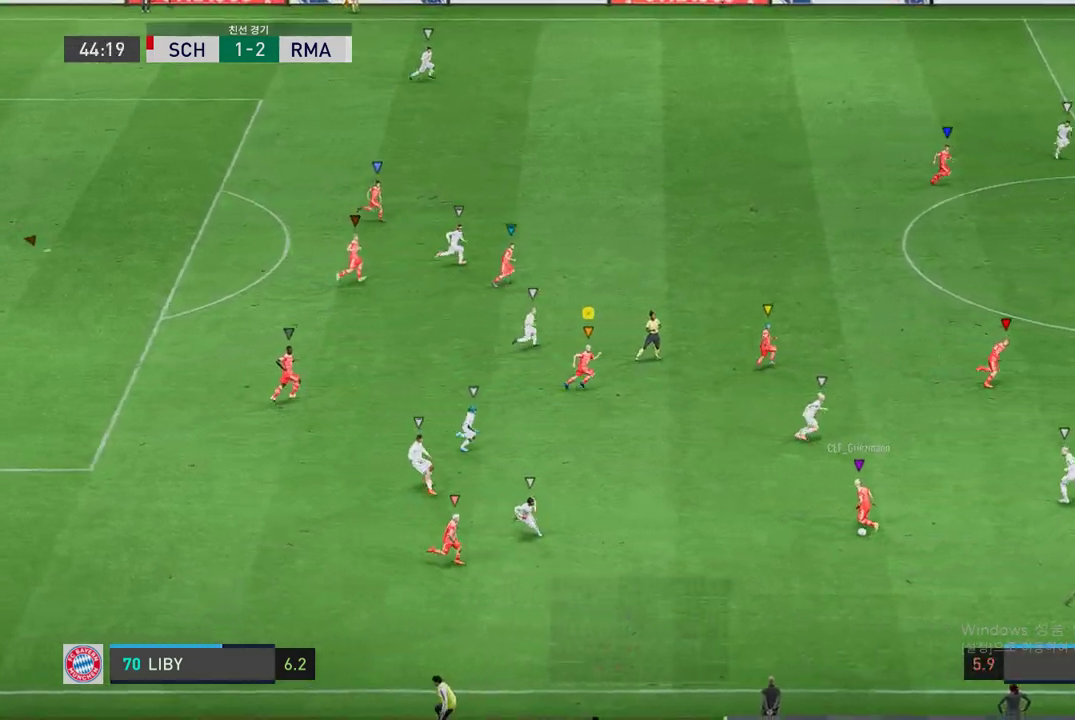
{"buttons": [], "left_stick": "down-right", "right_stick": "center", "events": [[50, "R2", "up"], [353, "left_stick", "down-right"]]}
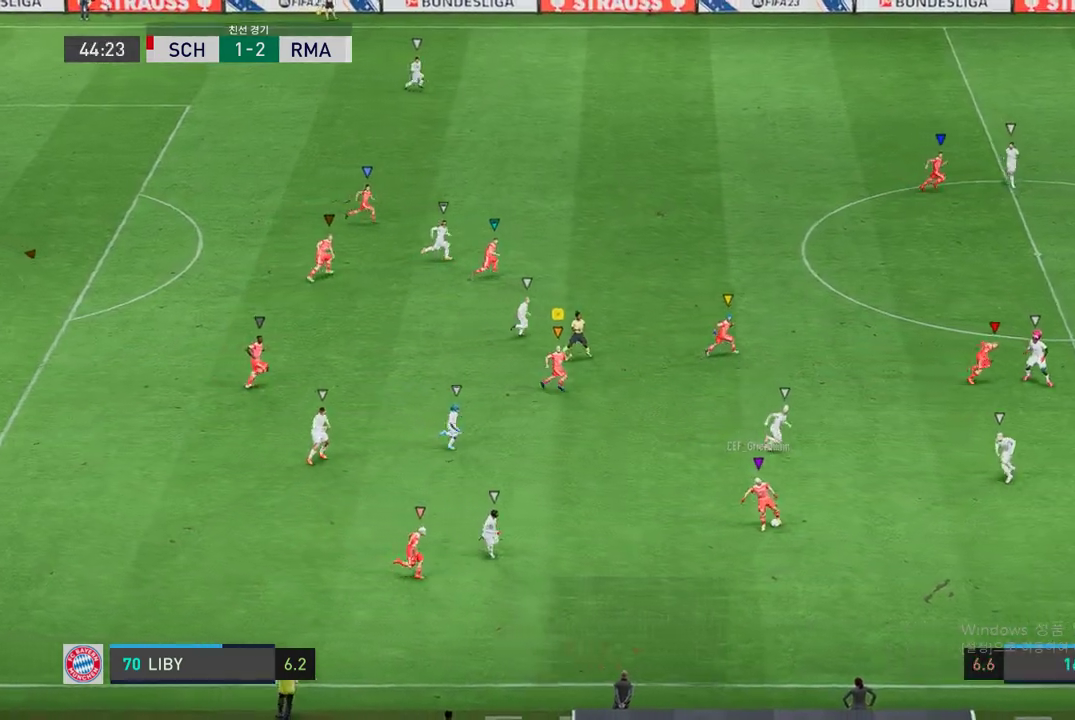
{"buttons": [], "left_stick": "right", "right_stick": "center", "events": [[370, "left_stick", "right"]]}
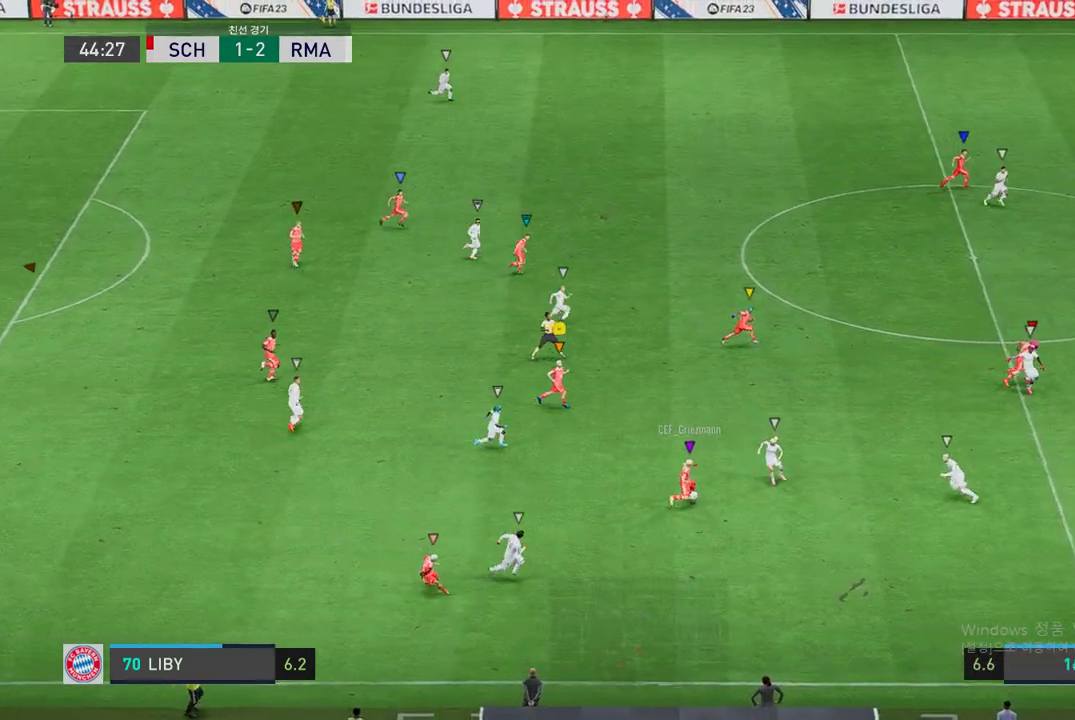
{"buttons": [], "left_stick": "up-right", "right_stick": "center", "events": [[135, "left_stick", "up-right"]]}
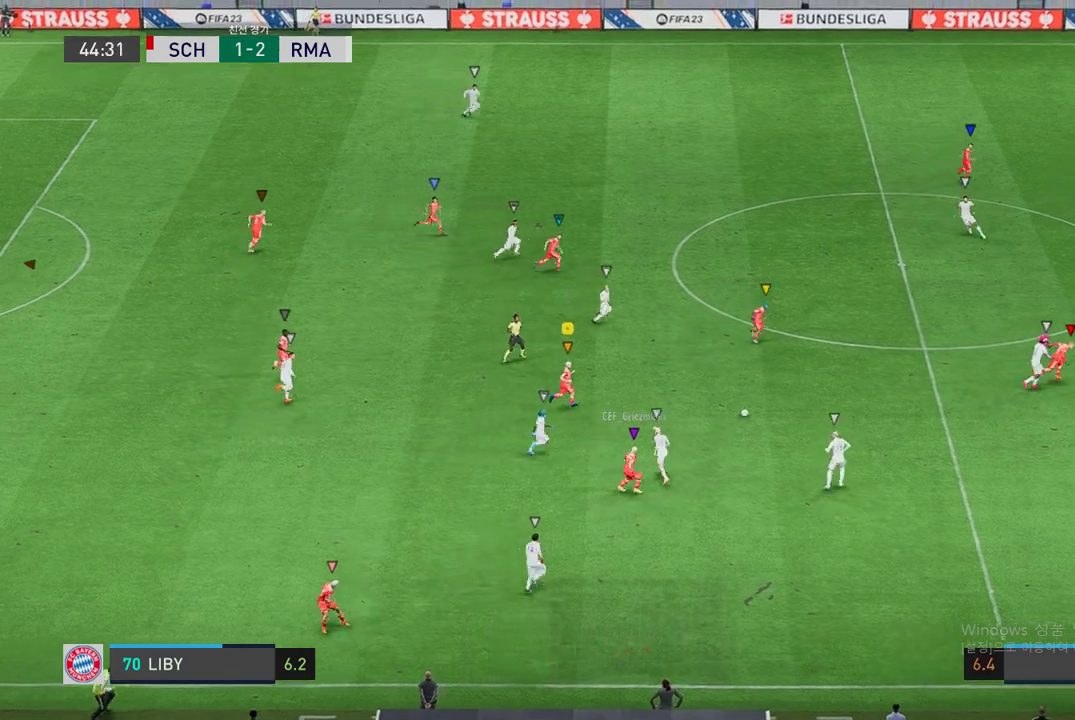
{"buttons": [], "left_stick": "center", "right_stick": "center", "events": [[471, "left_stick", "center"]]}
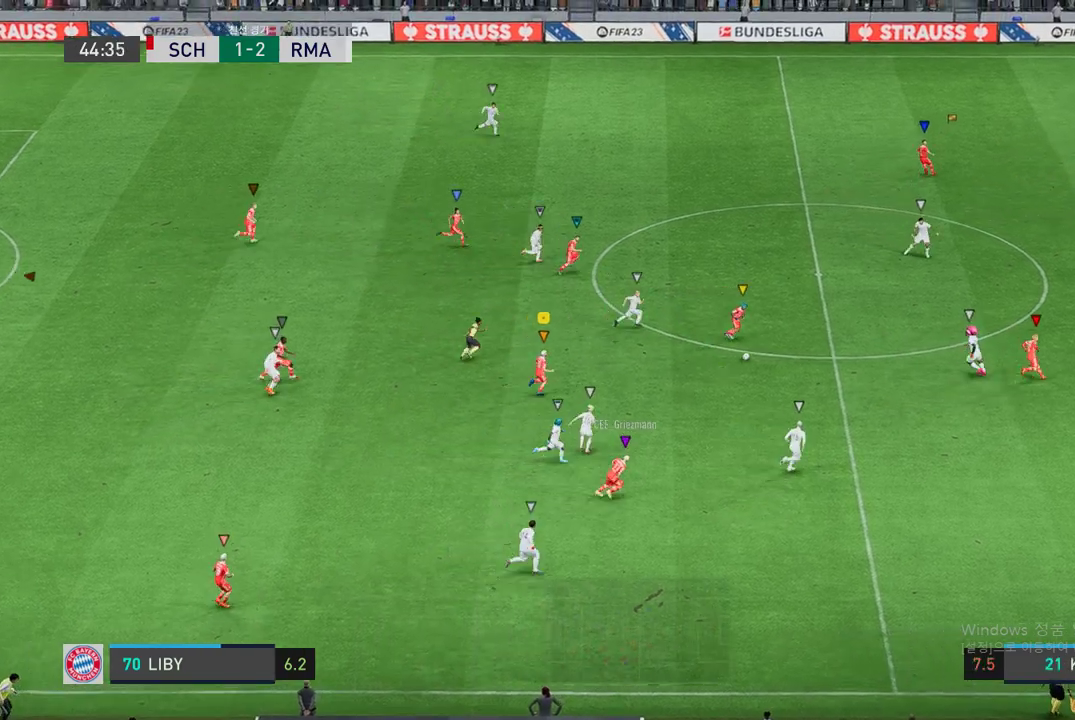
{"buttons": [], "left_stick": "right", "right_stick": "center", "events": [[101, "left_stick", "right"]]}
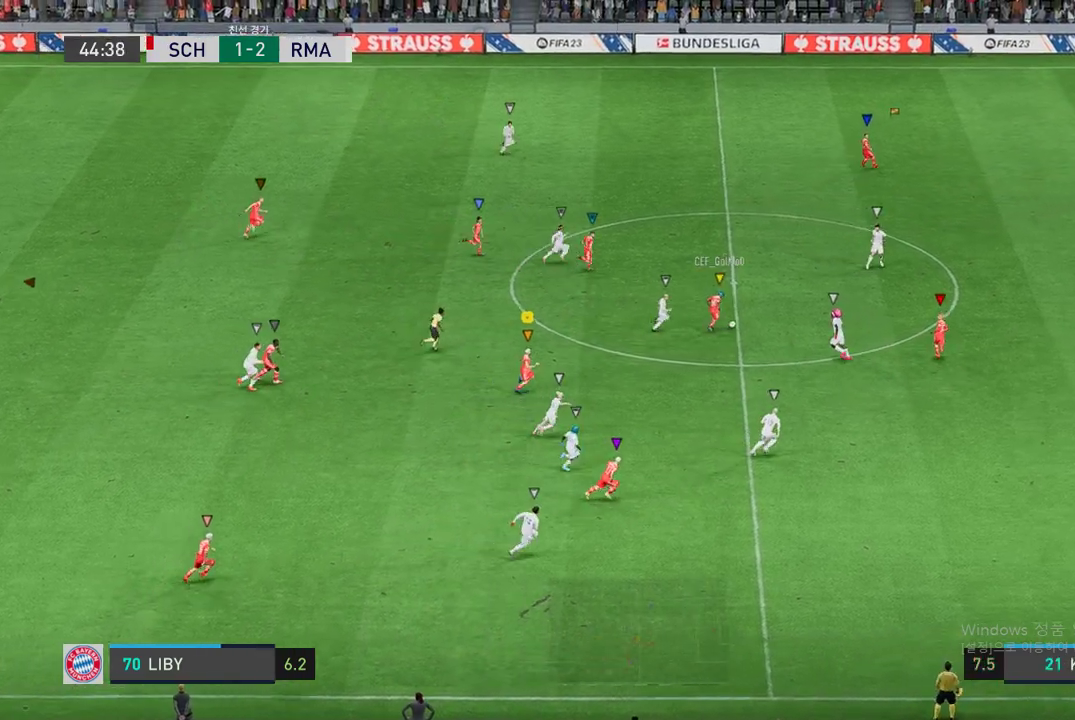
{"buttons": [], "left_stick": "up-right", "right_stick": "center", "events": [[135, "left_stick", "up-right"]]}
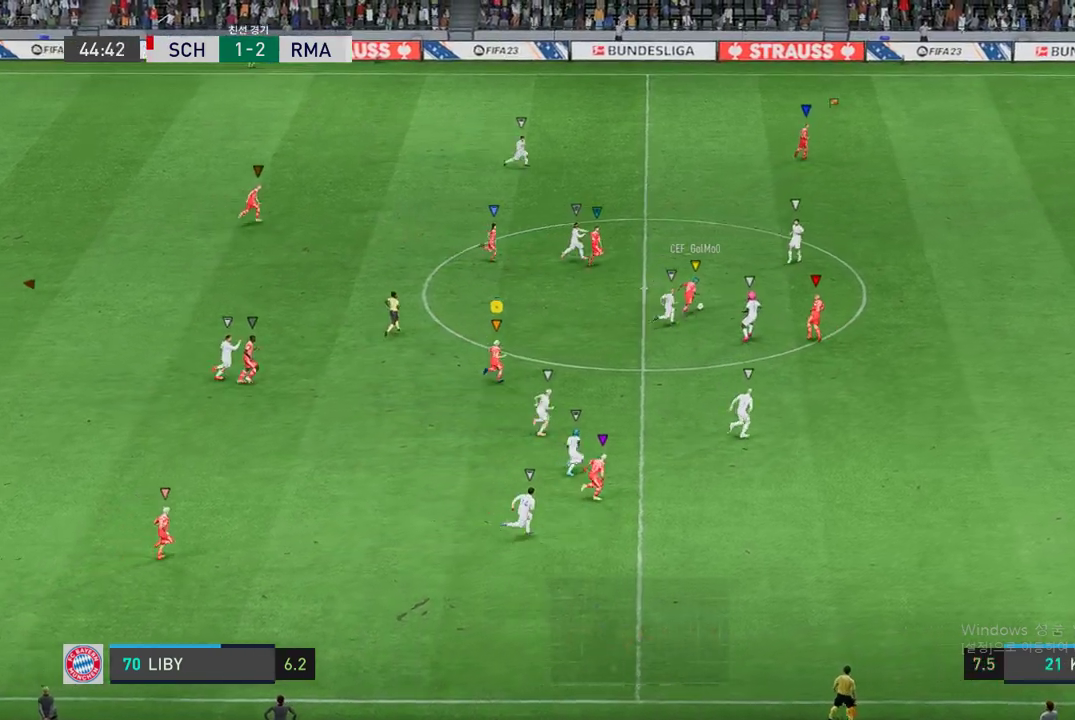
{"buttons": [], "left_stick": "up-right", "right_stick": "center", "events": []}
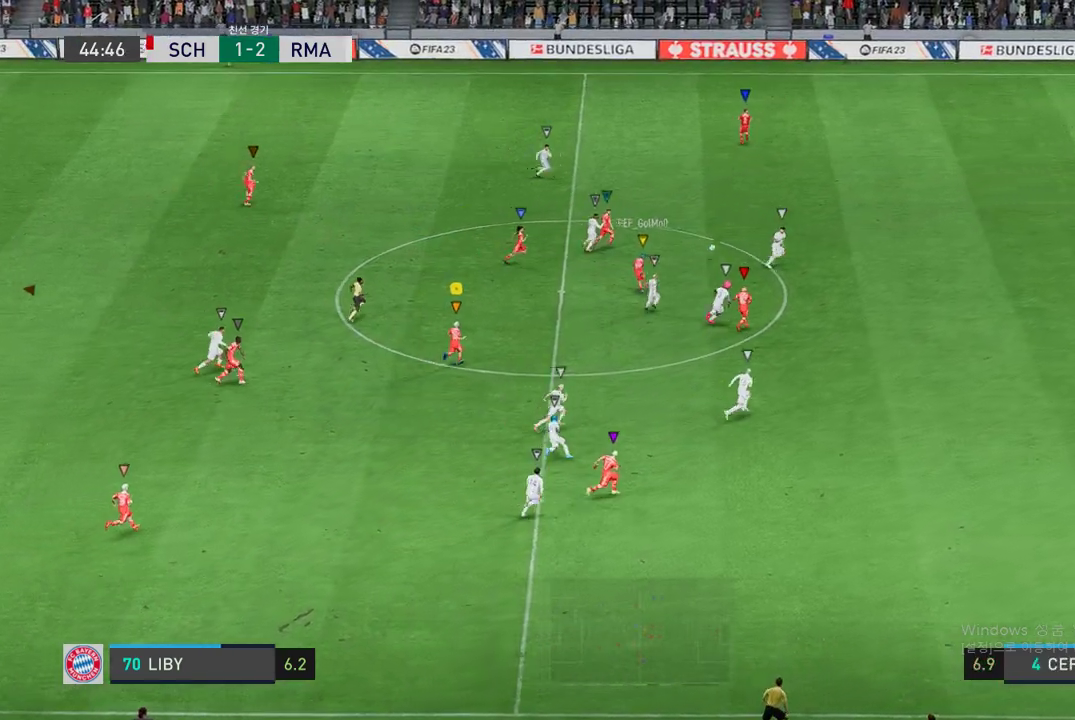
{"buttons": [], "left_stick": "up-right", "right_stick": "center", "events": []}
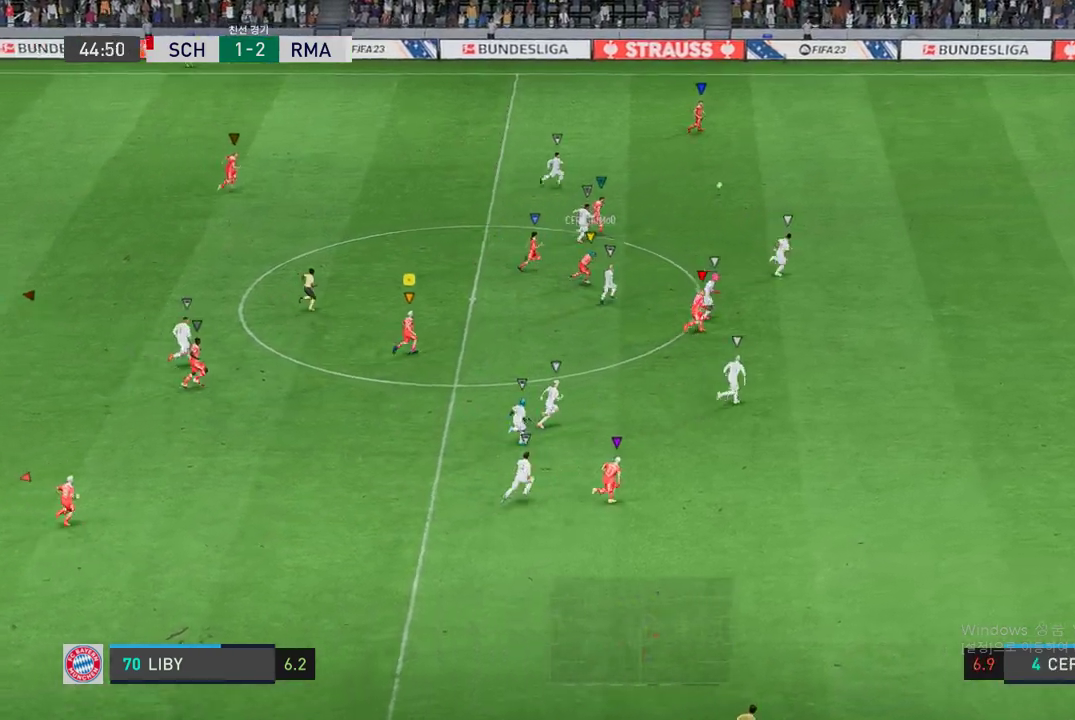
{"buttons": [], "left_stick": "up-right", "right_stick": "center", "events": []}
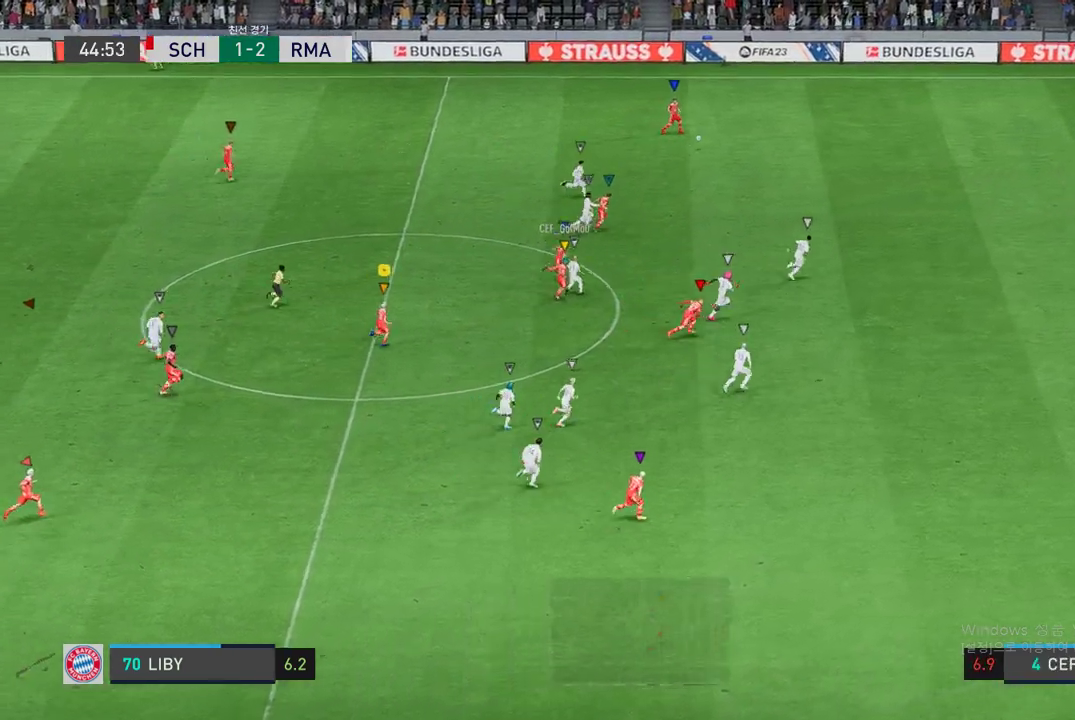
{"buttons": [], "left_stick": "up-right", "right_stick": "center", "events": []}
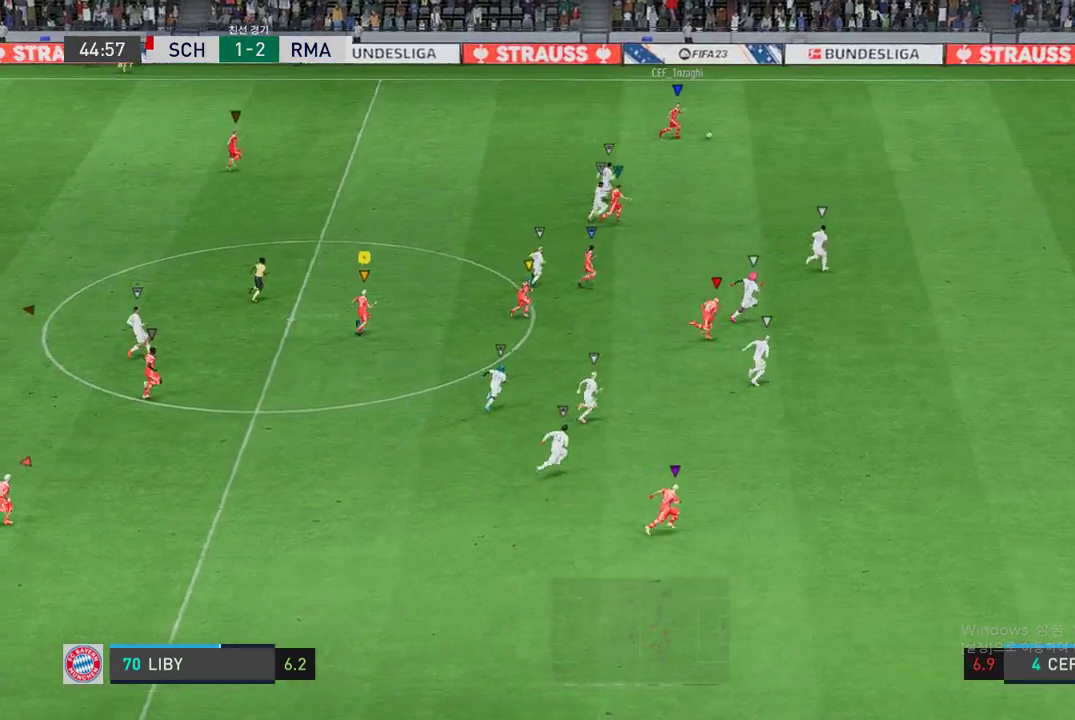
{"buttons": [], "left_stick": "up-right", "right_stick": "center", "events": []}
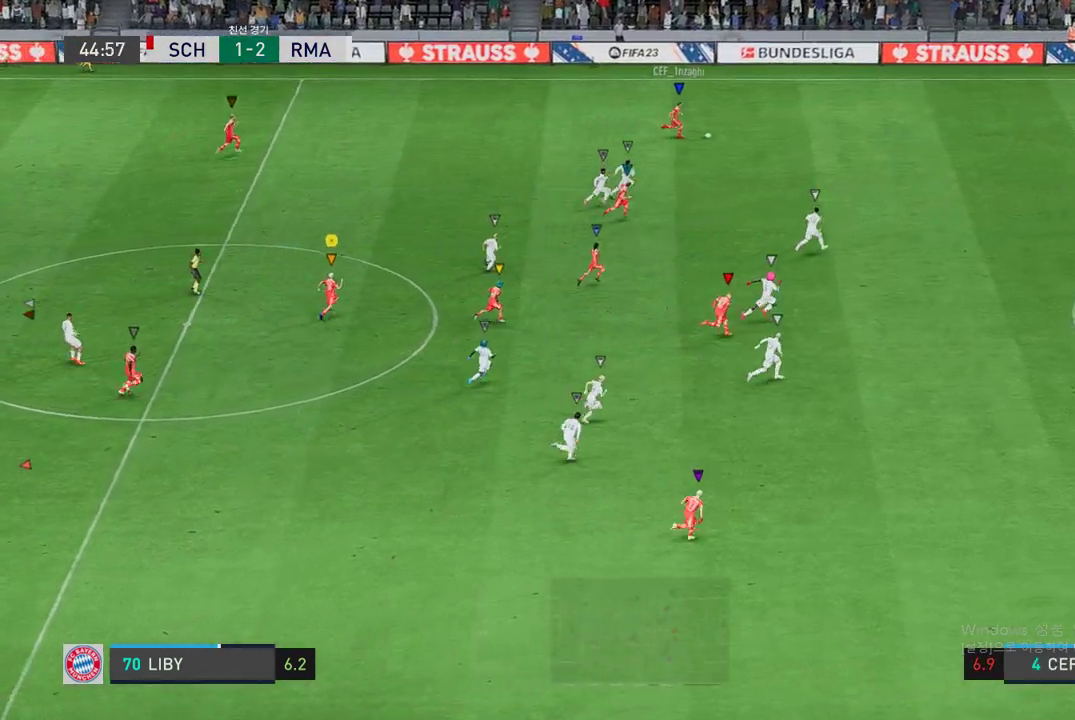
{"buttons": [], "left_stick": "up-right", "right_stick": "center", "events": []}
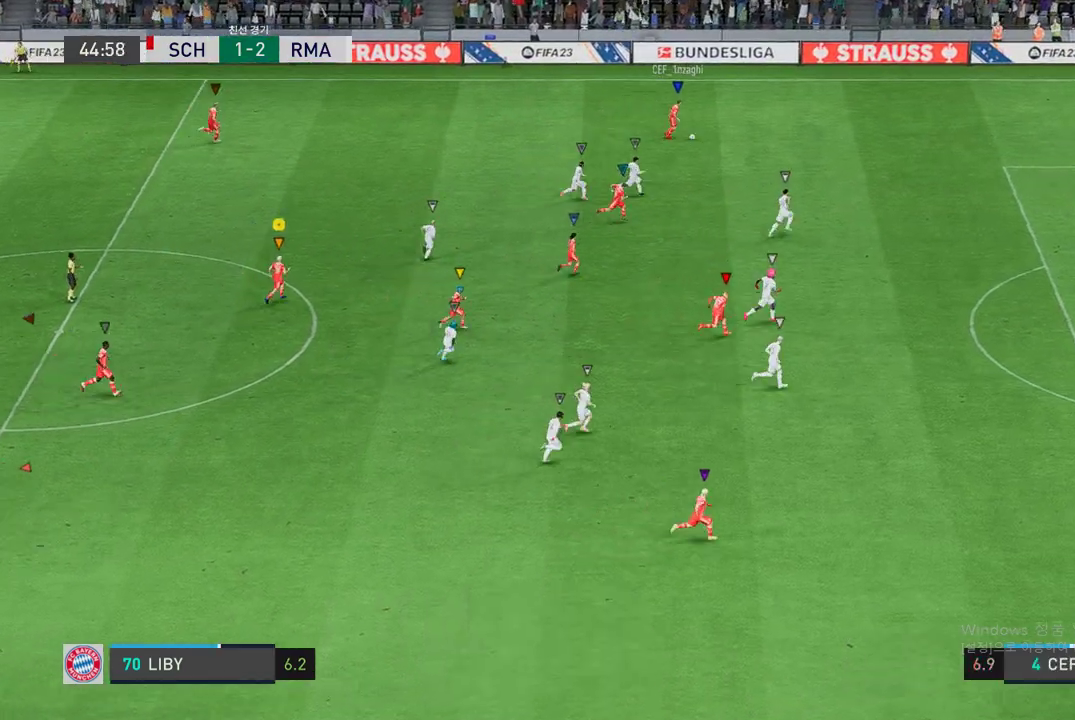
{"buttons": [], "left_stick": "up-right", "right_stick": "center", "events": []}
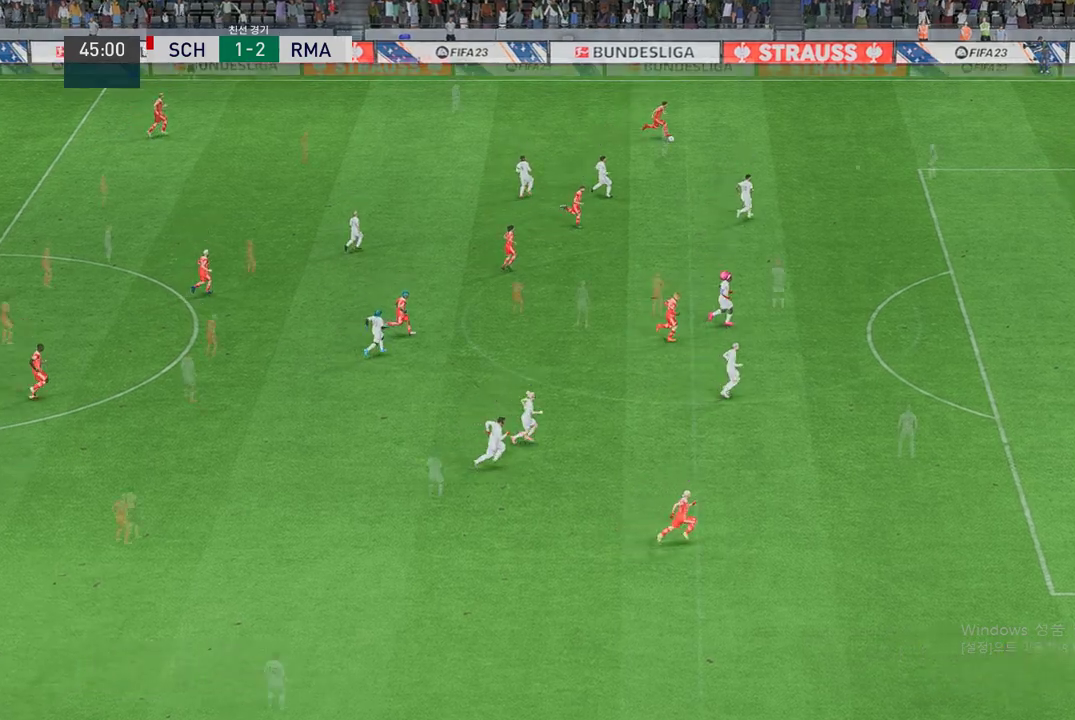
{"buttons": [], "left_stick": "center", "right_stick": "center", "events": [[253, "left_stick", "center"]]}
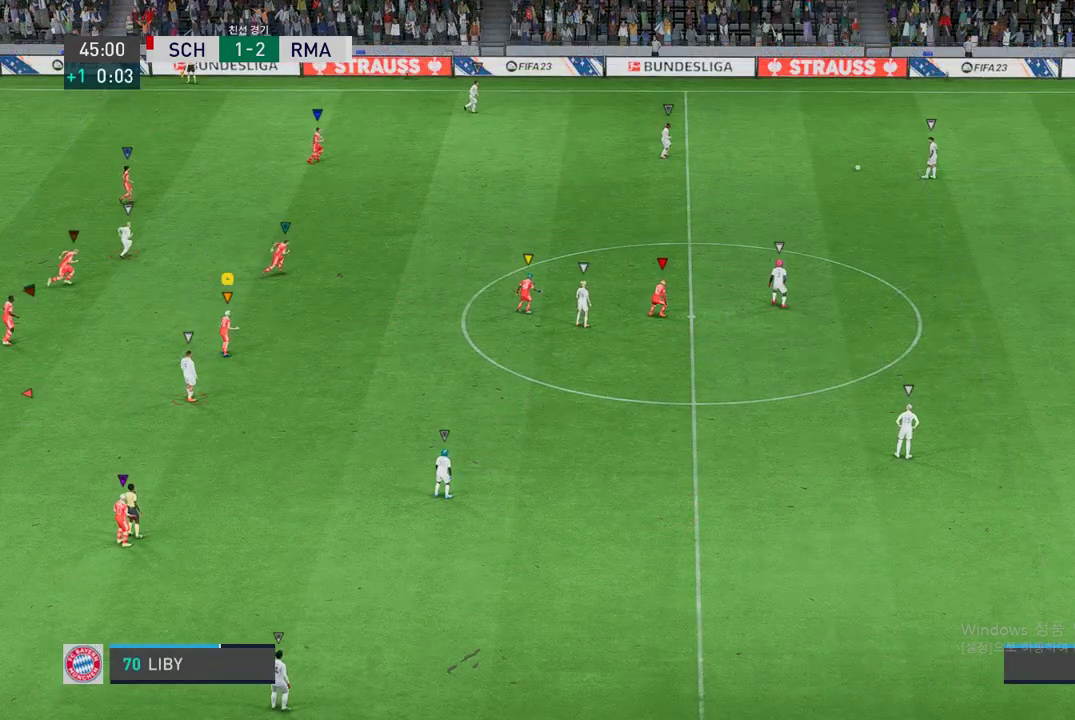
{"buttons": [], "left_stick": "right", "right_stick": "center", "events": [[151, "left_stick", "right"]]}